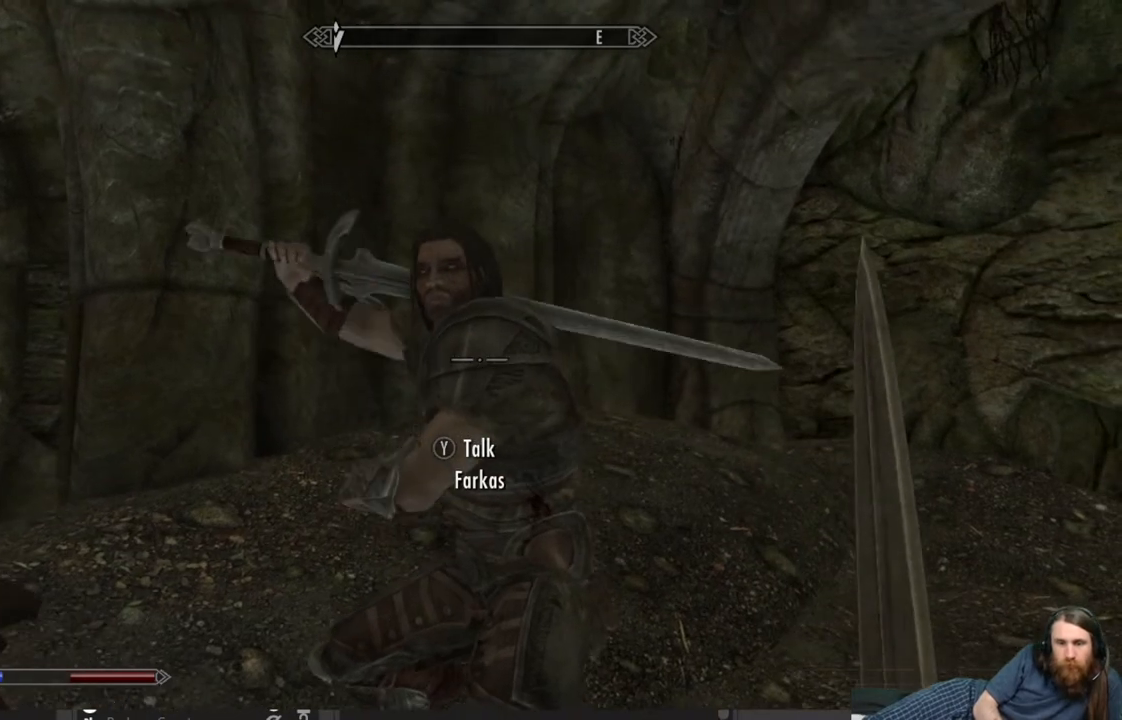
Gameplay with a controller (Xbox layout); each line is a JSON object with the inputs held at the frame after it. "events" lists button and stick changes between this image and that frame as [ms after this image, input, new state], when the widget could be followed in between.
{"buttons": ["L2"], "left_stick": "center", "right_stick": "center", "events": []}
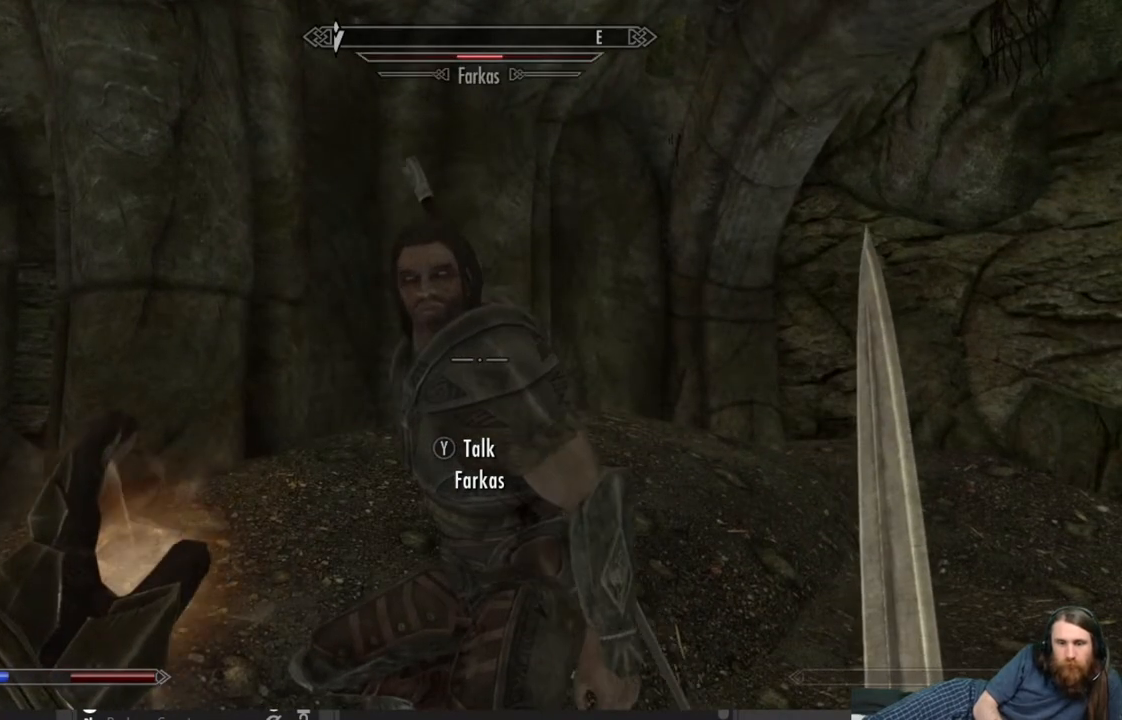
{"buttons": [], "left_stick": "center", "right_stick": "center", "events": [[433, "L2", "up"]]}
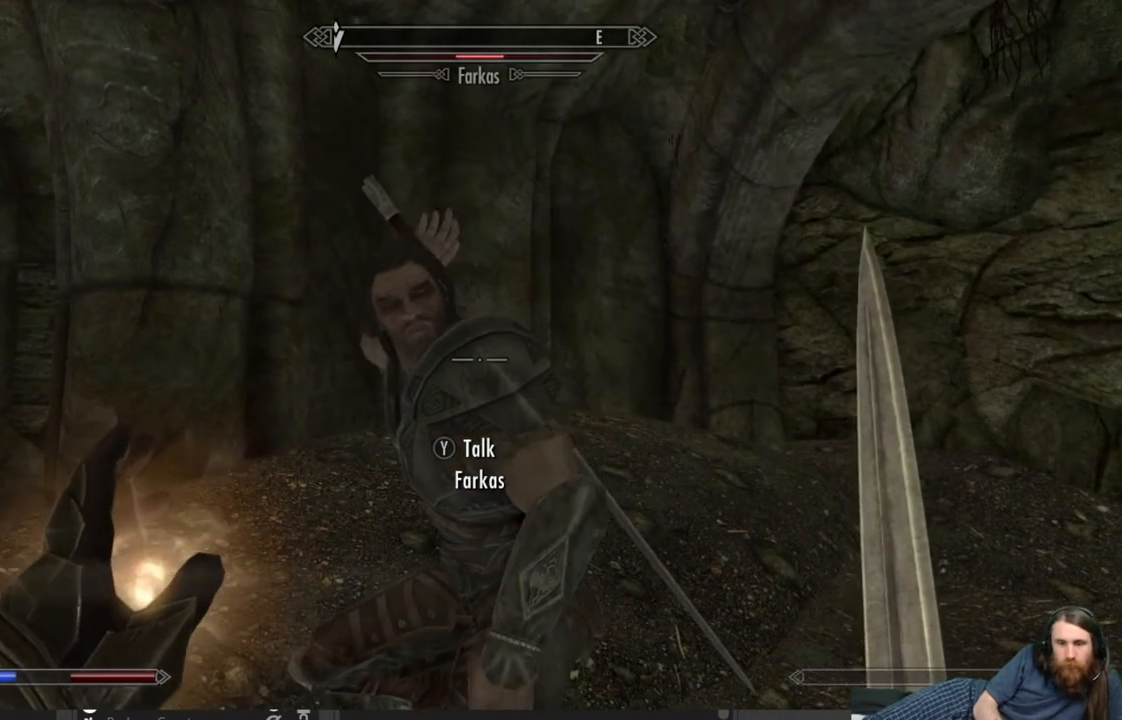
{"buttons": ["L2"], "left_stick": "center", "right_stick": "center", "events": [[17, "L2", "down"]]}
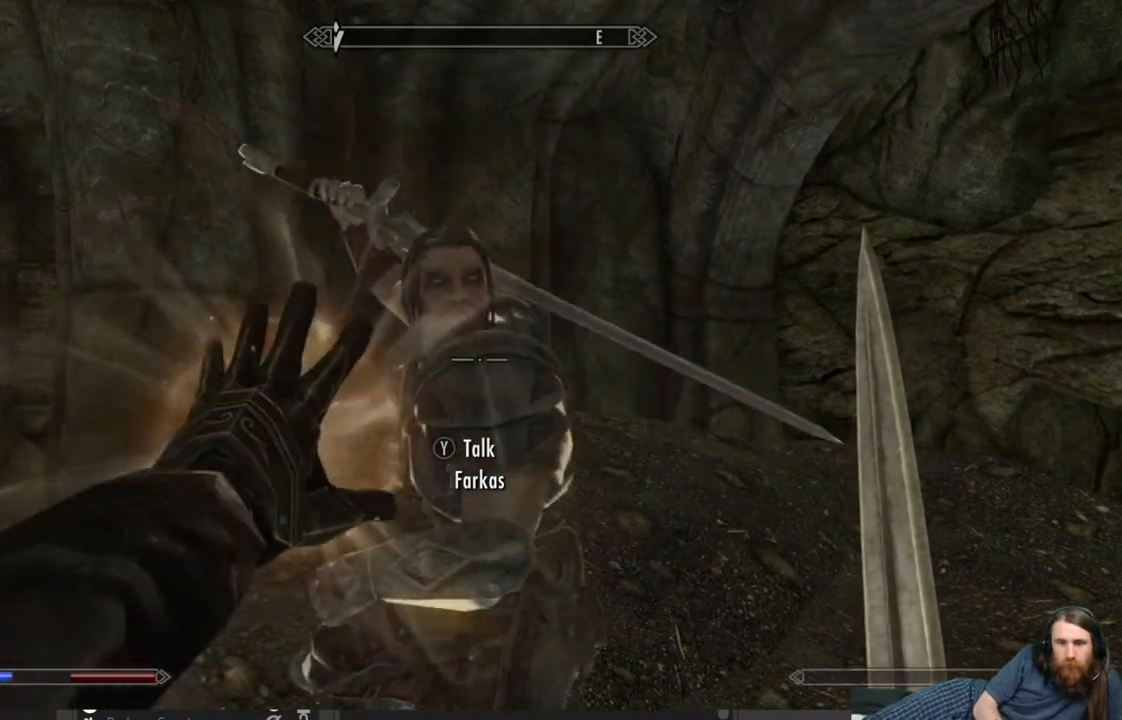
{"buttons": ["L2"], "left_stick": "center", "right_stick": "center", "events": []}
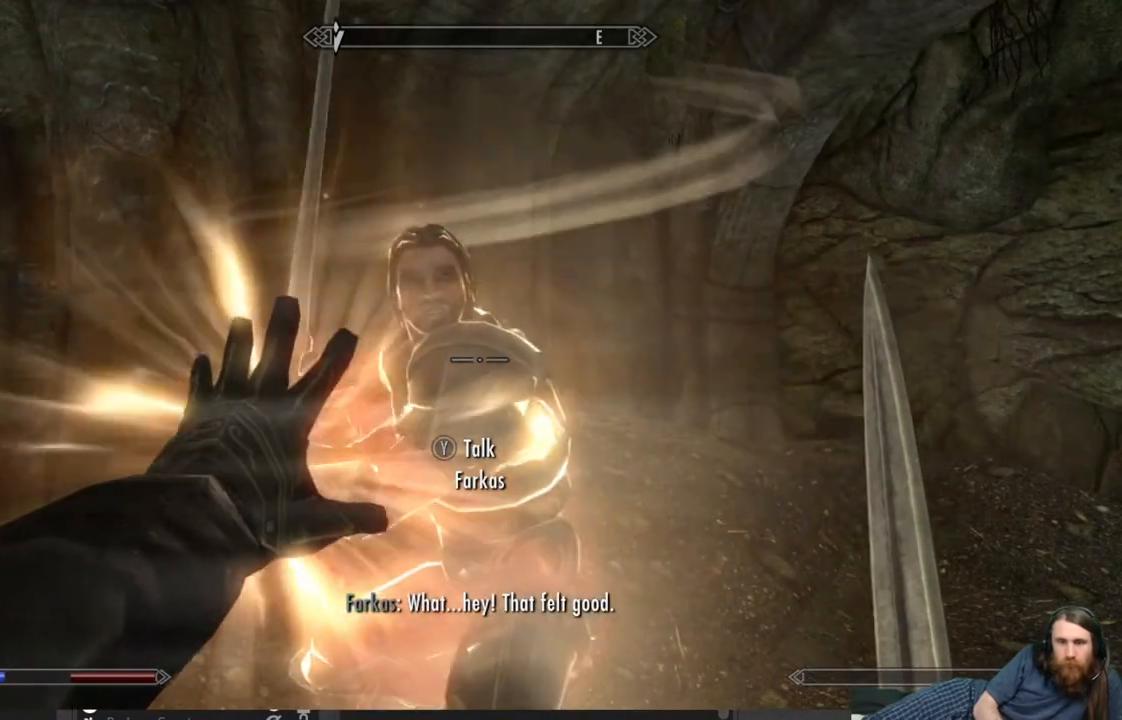
{"buttons": ["L2"], "left_stick": "center", "right_stick": "center", "events": []}
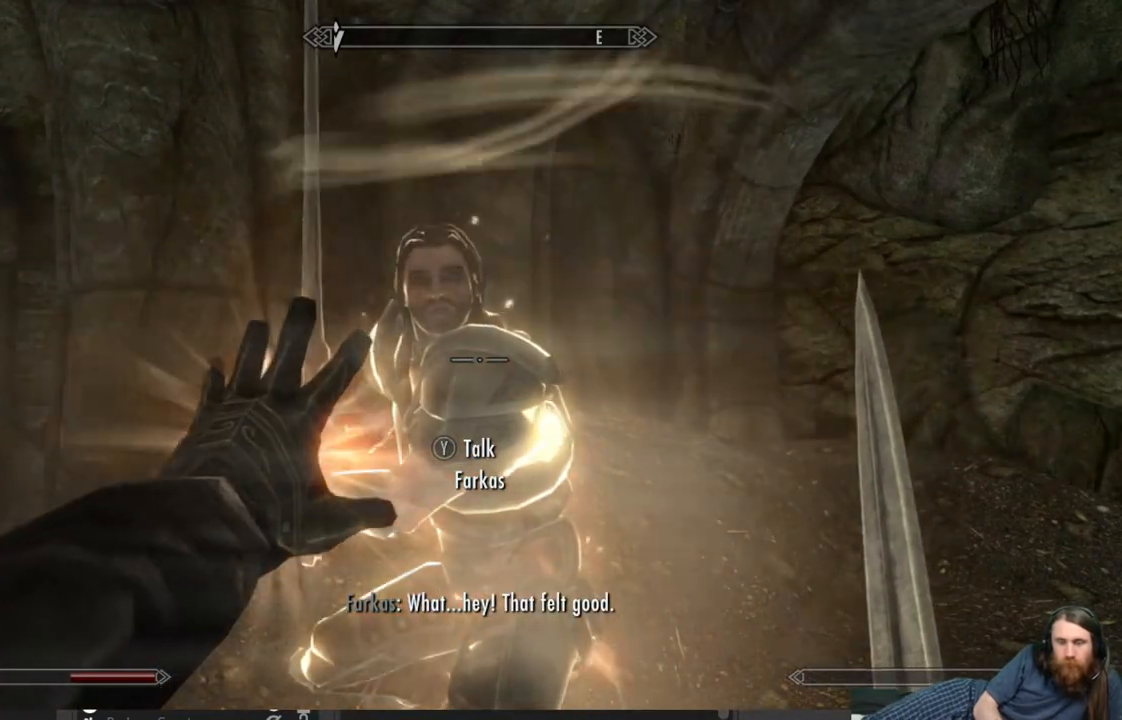
{"buttons": ["L2"], "left_stick": "center", "right_stick": "center", "events": []}
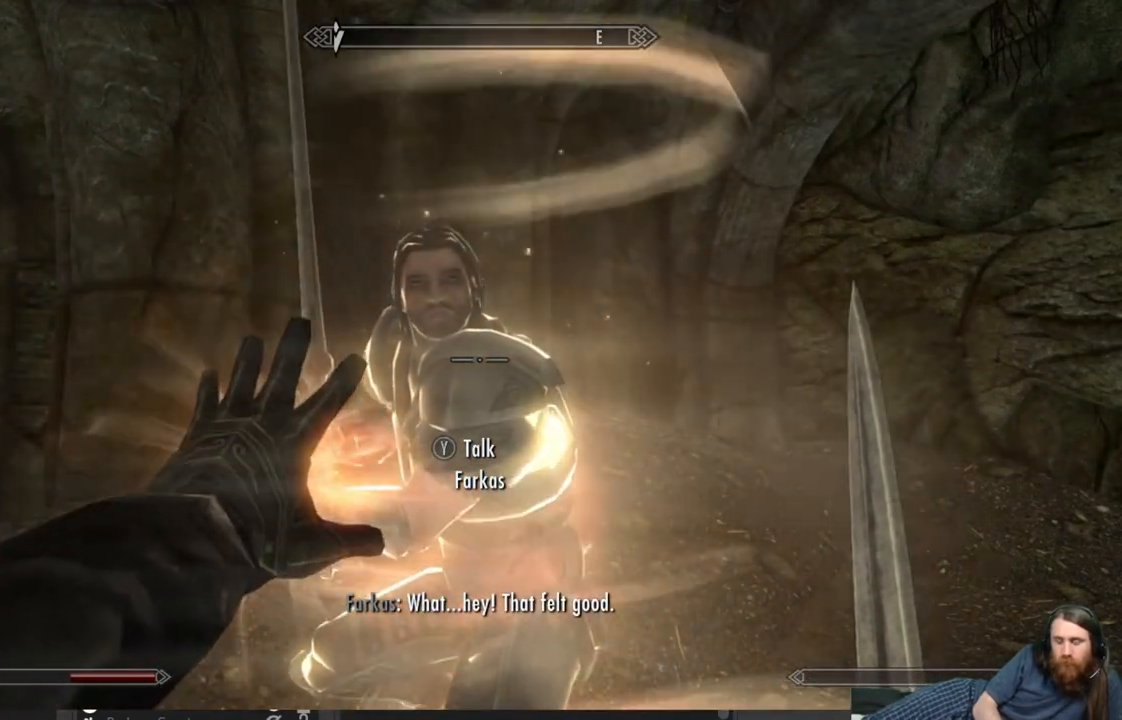
{"buttons": ["L2"], "left_stick": "center", "right_stick": "center", "events": []}
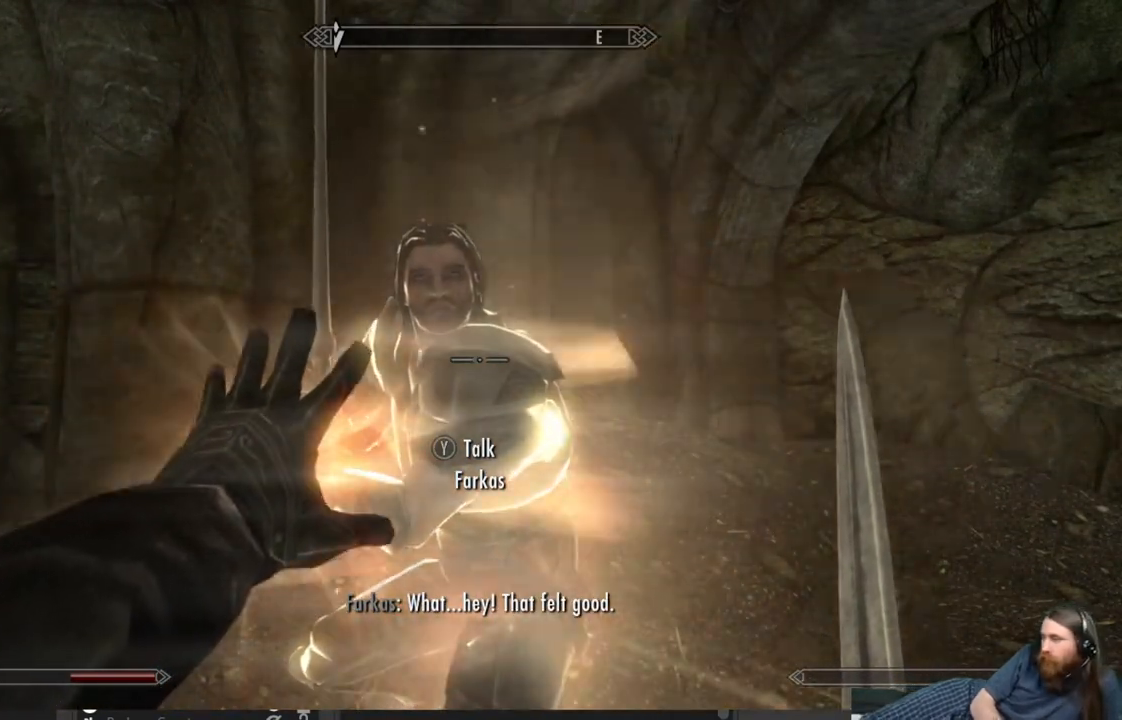
{"buttons": ["L2"], "left_stick": "center", "right_stick": "center", "events": []}
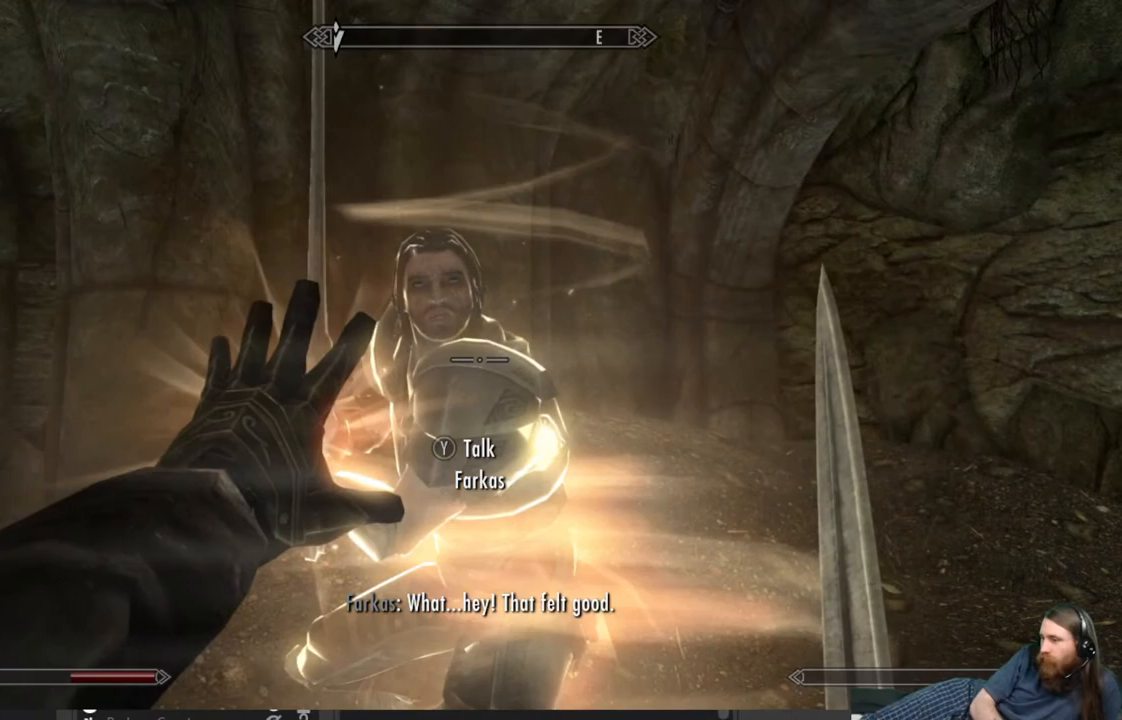
{"buttons": ["L2"], "left_stick": "center", "right_stick": "center", "events": []}
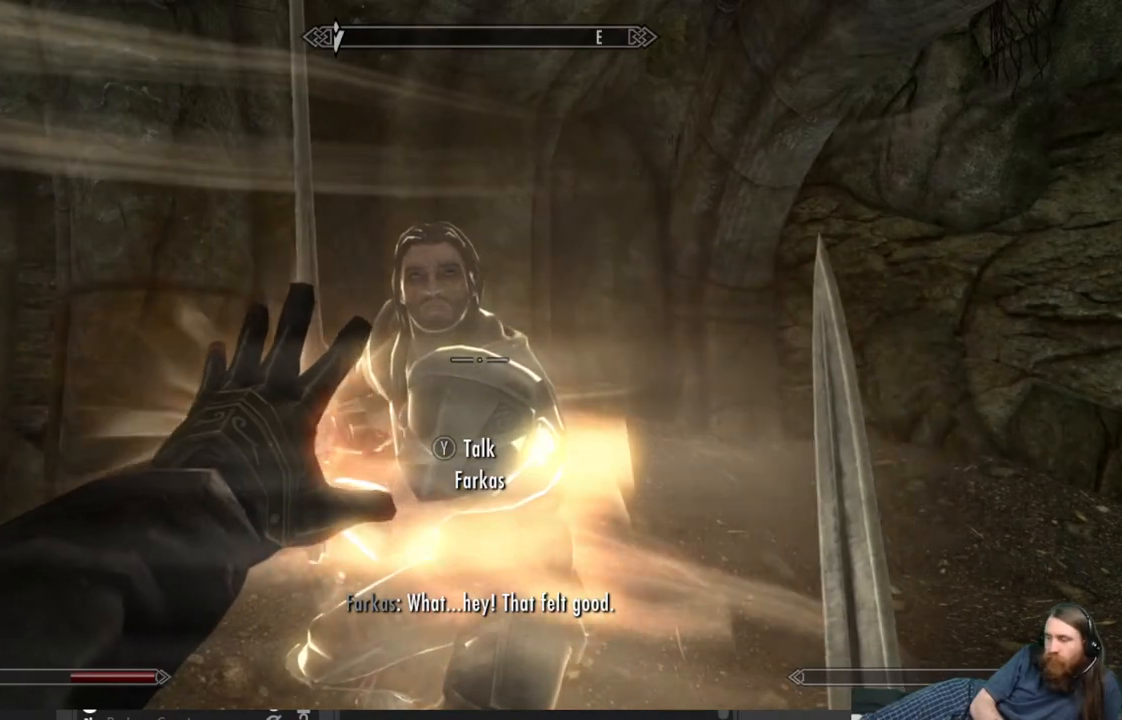
{"buttons": ["L2"], "left_stick": "center", "right_stick": "center", "events": []}
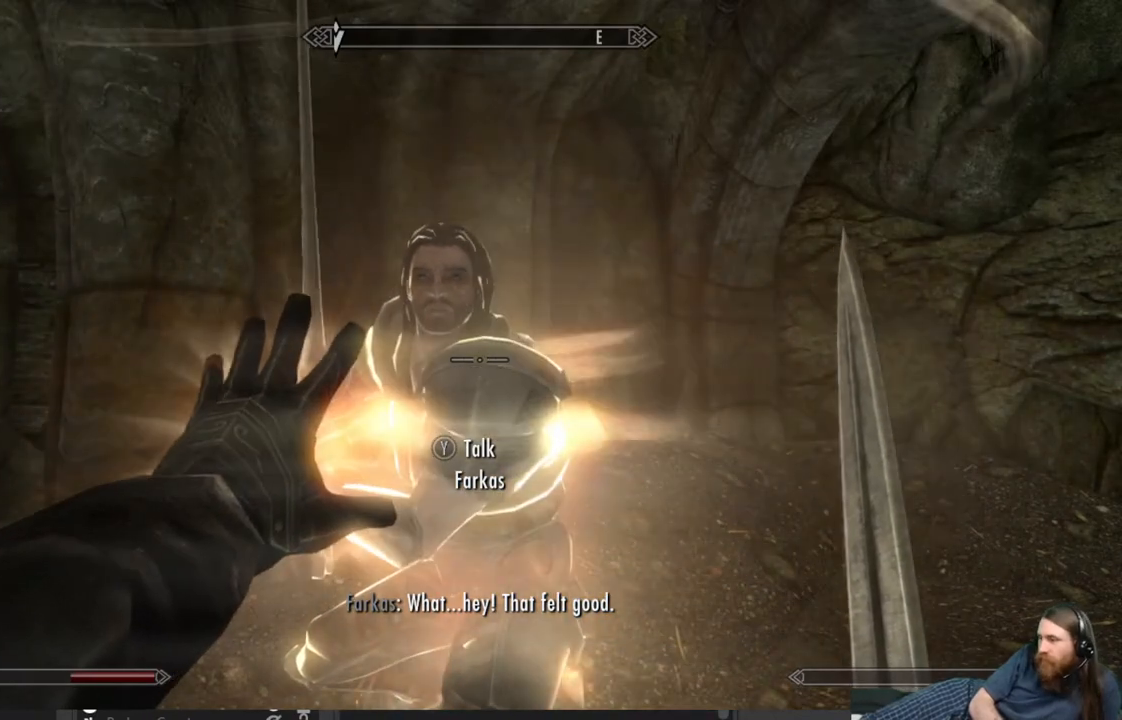
{"buttons": ["L2"], "left_stick": "center", "right_stick": "center", "events": []}
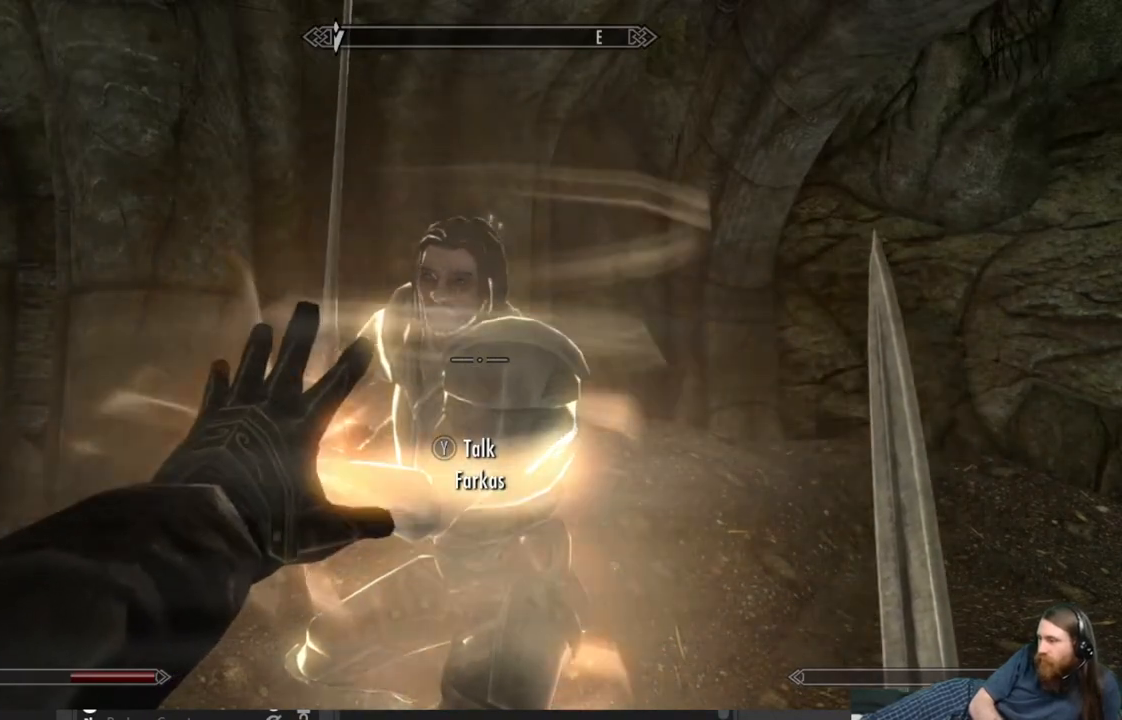
{"buttons": ["L2"], "left_stick": "center", "right_stick": "center", "events": []}
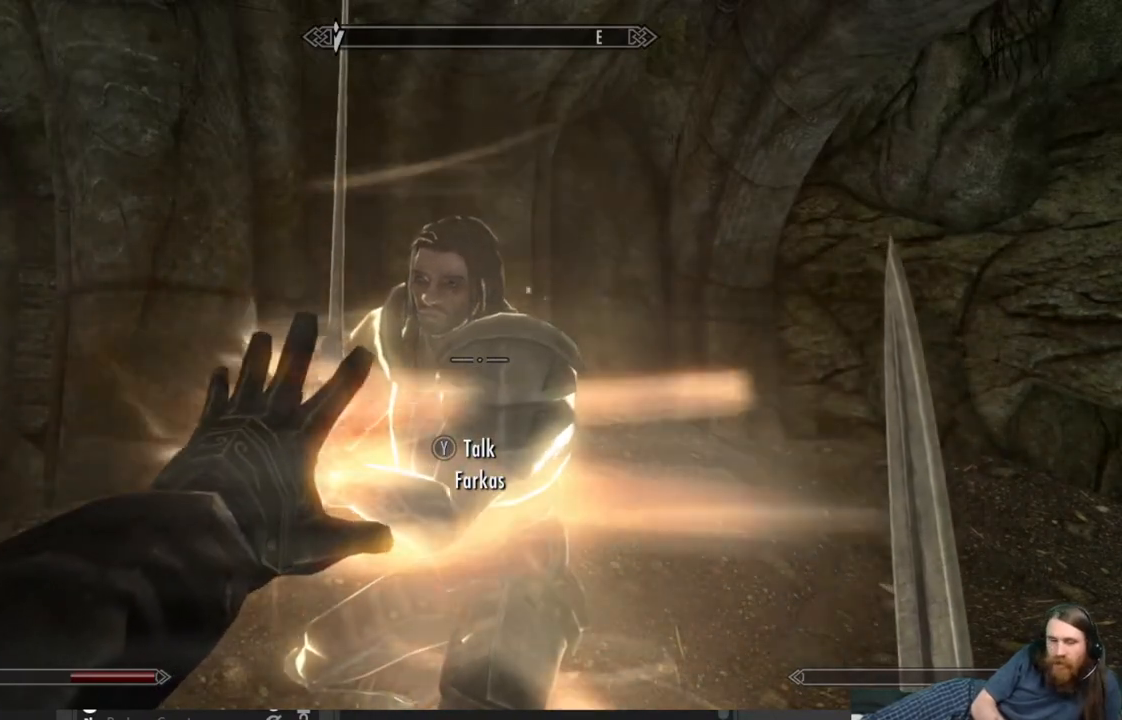
{"buttons": ["L2"], "left_stick": "center", "right_stick": "center", "events": []}
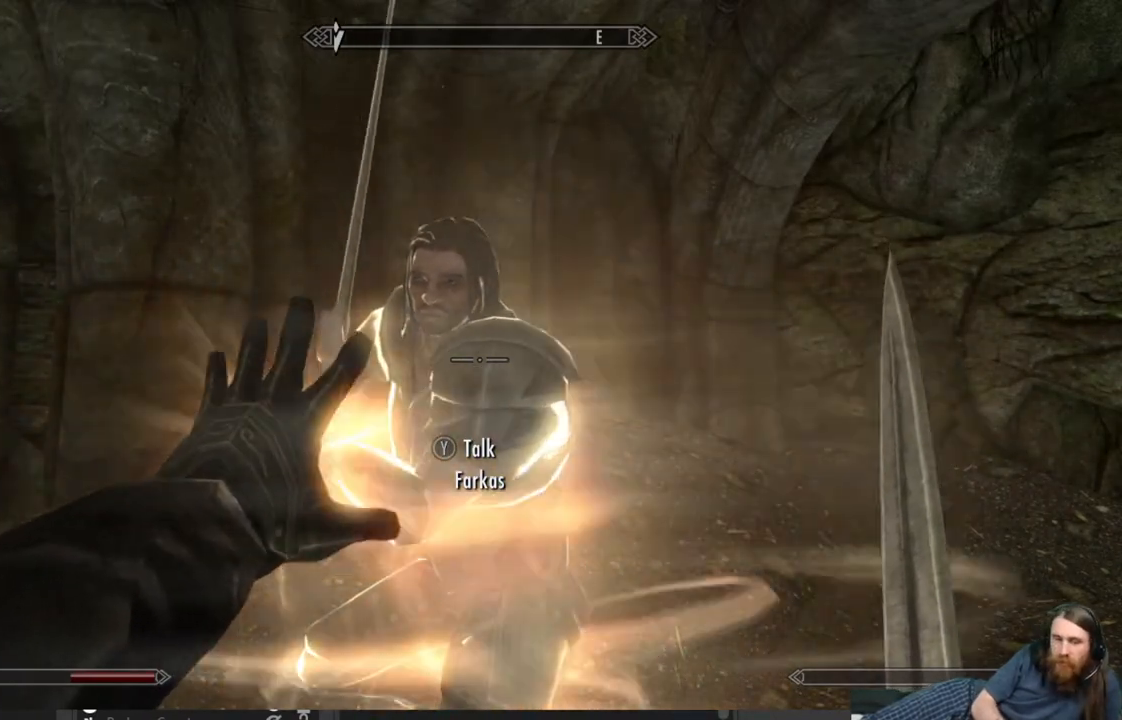
{"buttons": ["L2"], "left_stick": "center", "right_stick": "center", "events": []}
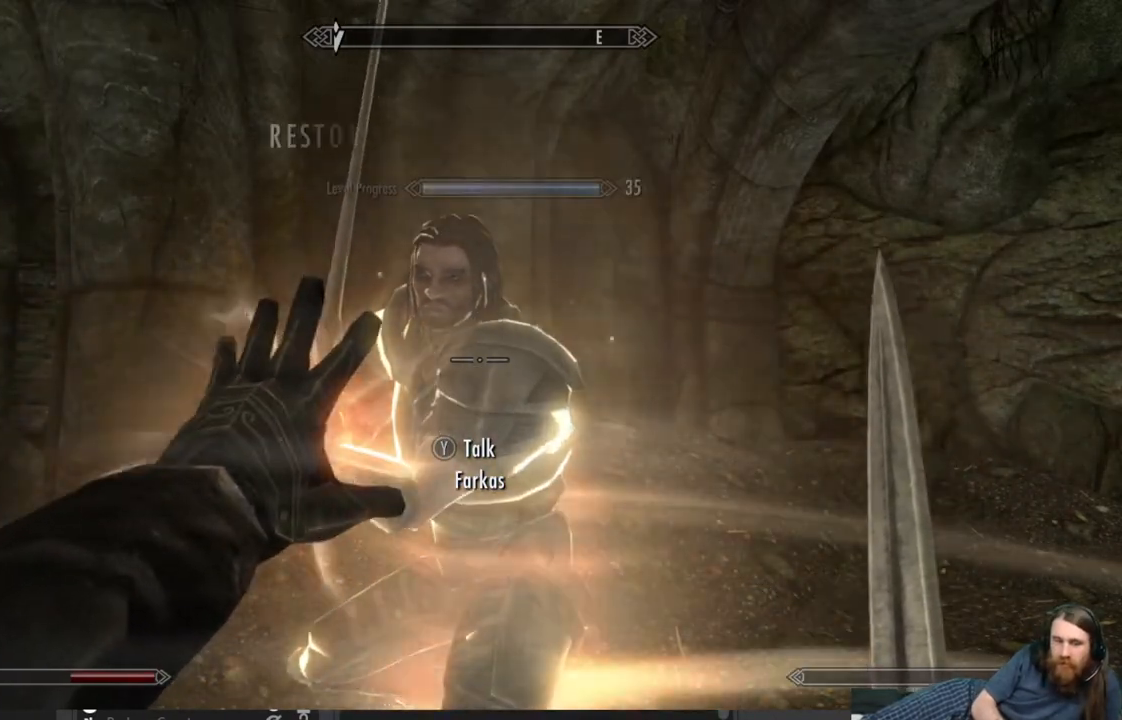
{"buttons": ["L2"], "left_stick": "center", "right_stick": "center", "events": []}
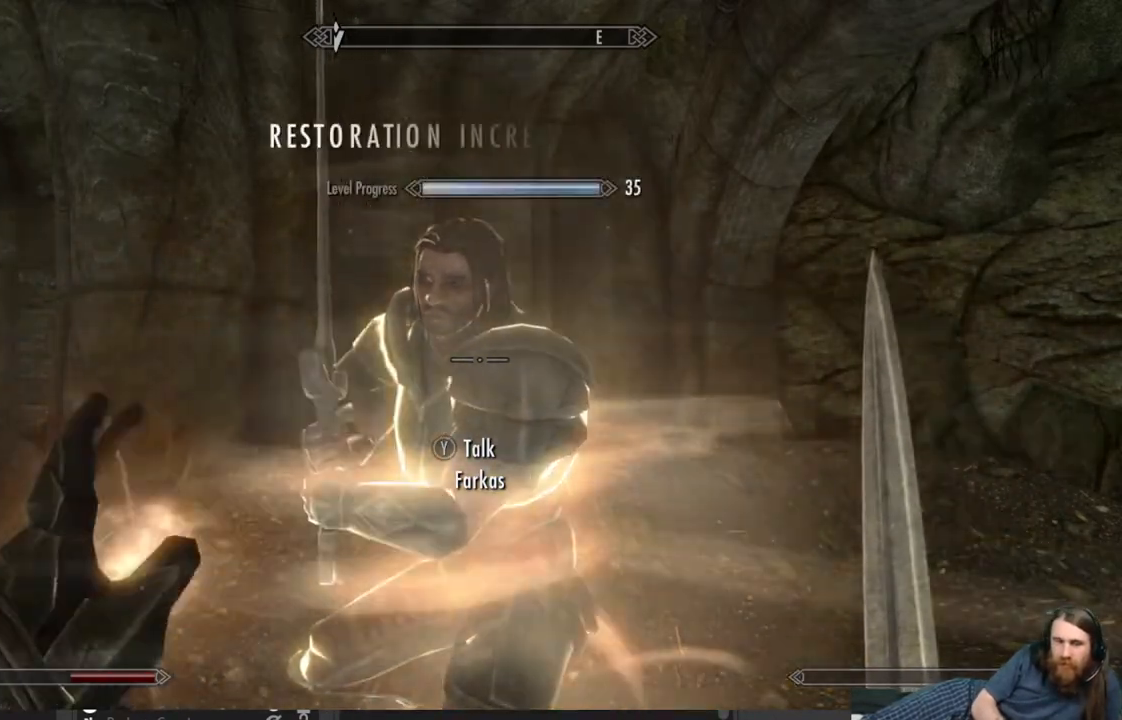
{"buttons": [], "left_stick": "center", "right_stick": "center", "events": [[50, "L2", "up"], [83, "right_stick", "left"], [350, "right_stick", "center"]]}
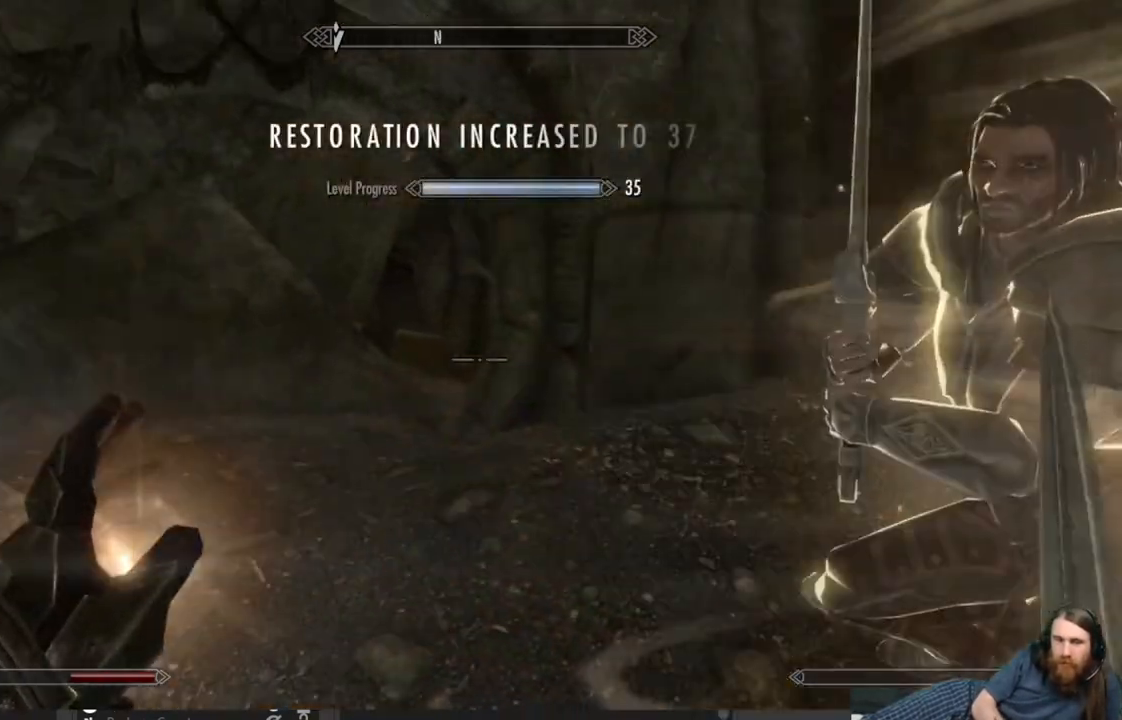
{"buttons": [], "left_stick": "center", "right_stick": "center", "events": [[67, "right_stick", "left"], [183, "right_stick", "center"]]}
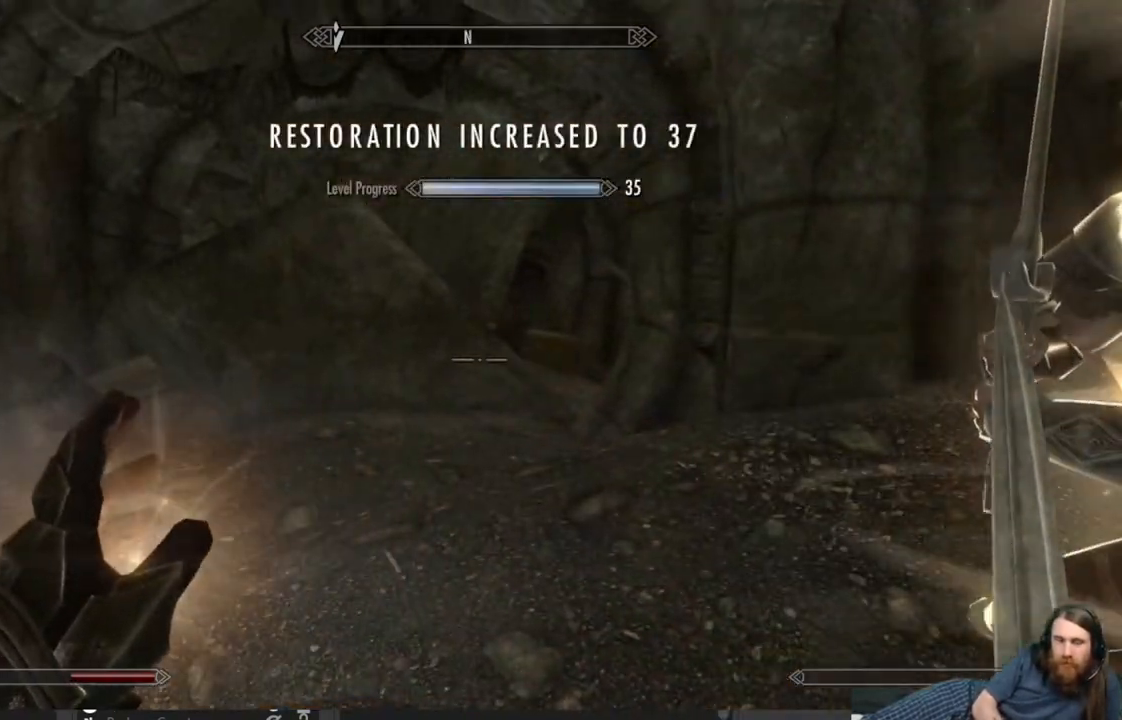
{"buttons": [], "left_stick": "center", "right_stick": "center", "events": [[233, "START", "down"], [383, "START", "up"]]}
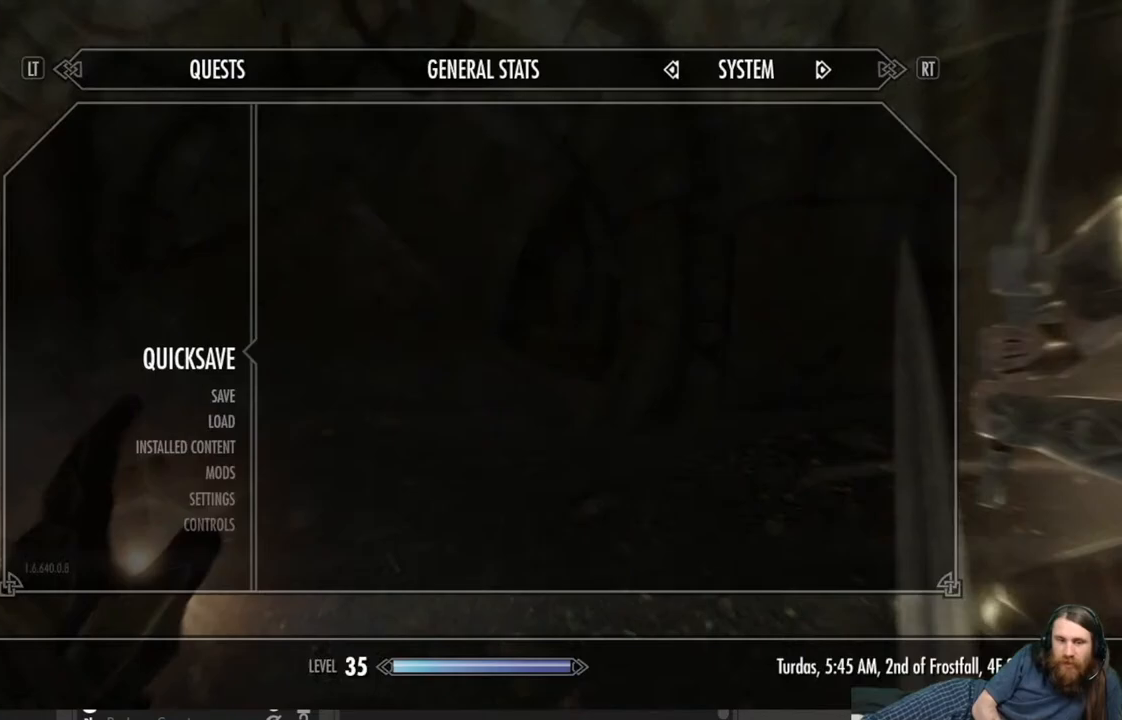
{"buttons": [], "left_stick": "up", "right_stick": "center", "events": [[167, "A", "down"], [250, "A", "up"], [450, "left_stick", "up"]]}
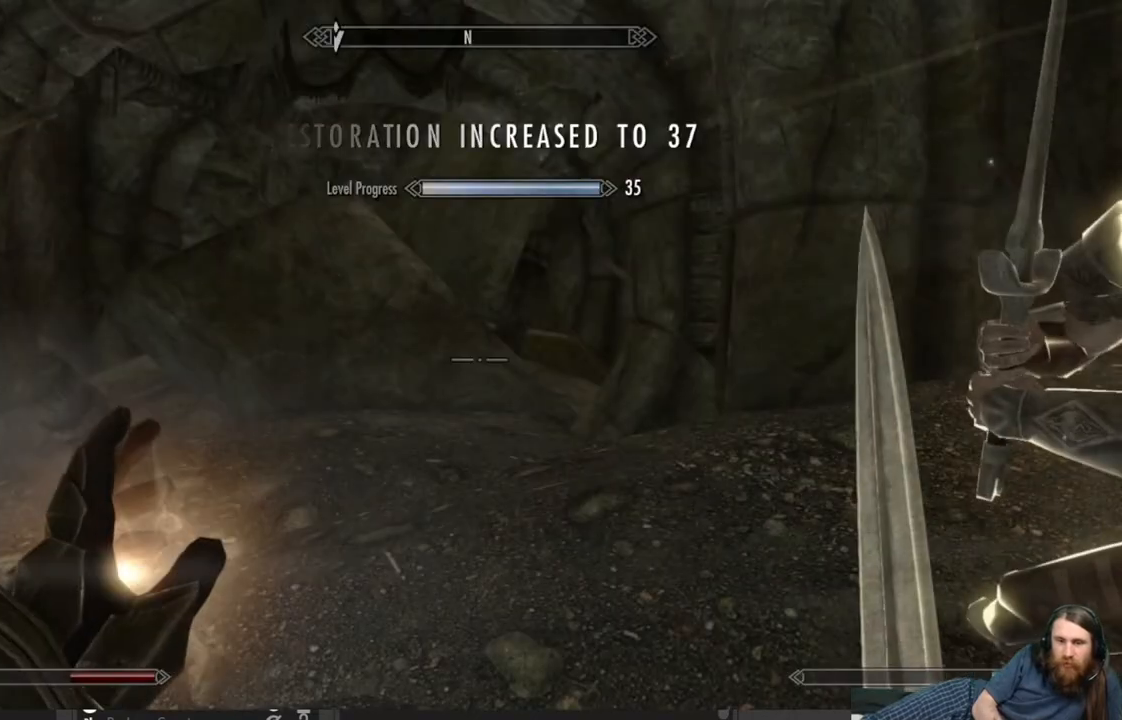
{"buttons": [], "left_stick": "up", "right_stick": "center", "events": []}
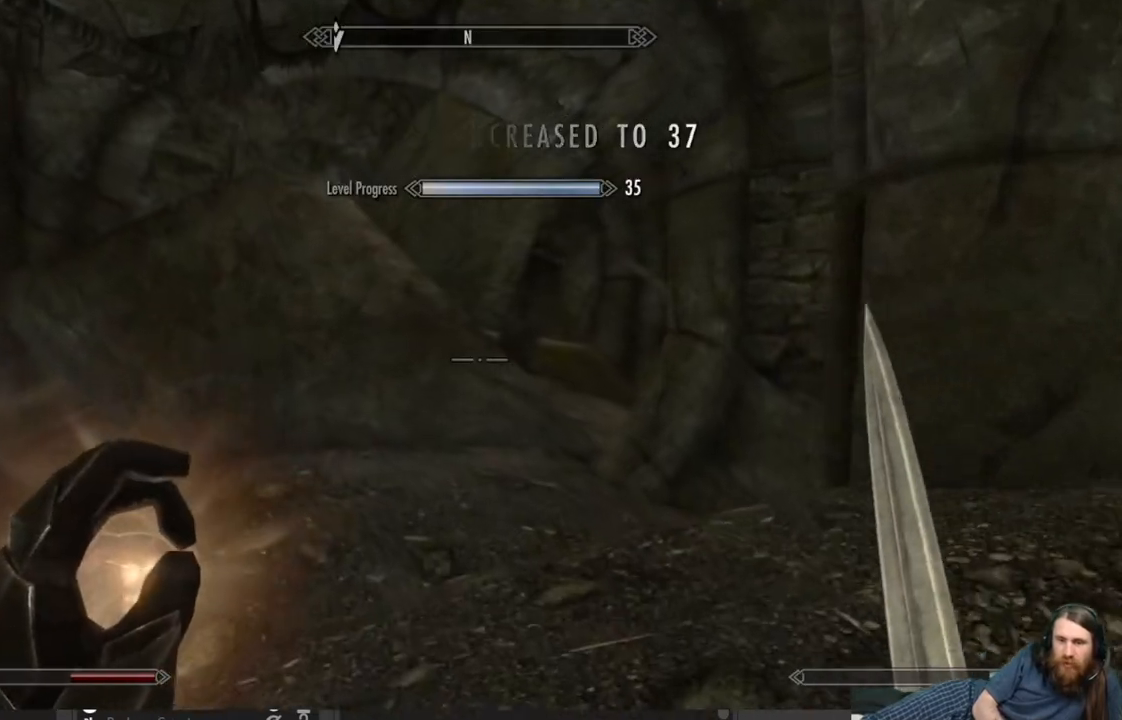
{"buttons": [], "left_stick": "up", "right_stick": "down-left", "events": [[100, "right_stick", "down"], [267, "right_stick", "center"], [450, "right_stick", "down-left"]]}
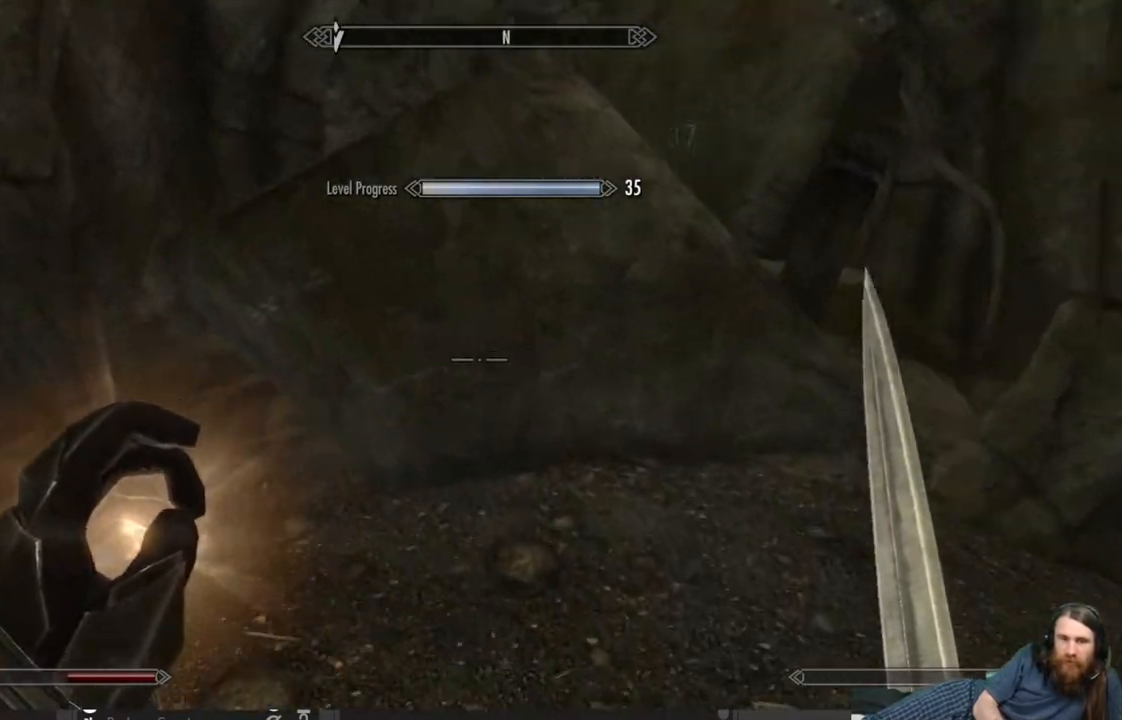
{"buttons": [], "left_stick": "left", "right_stick": "down-left", "events": [[117, "left_stick", "up-right"], [117, "right_stick", "center"], [417, "left_stick", "left"], [433, "right_stick", "down-left"]]}
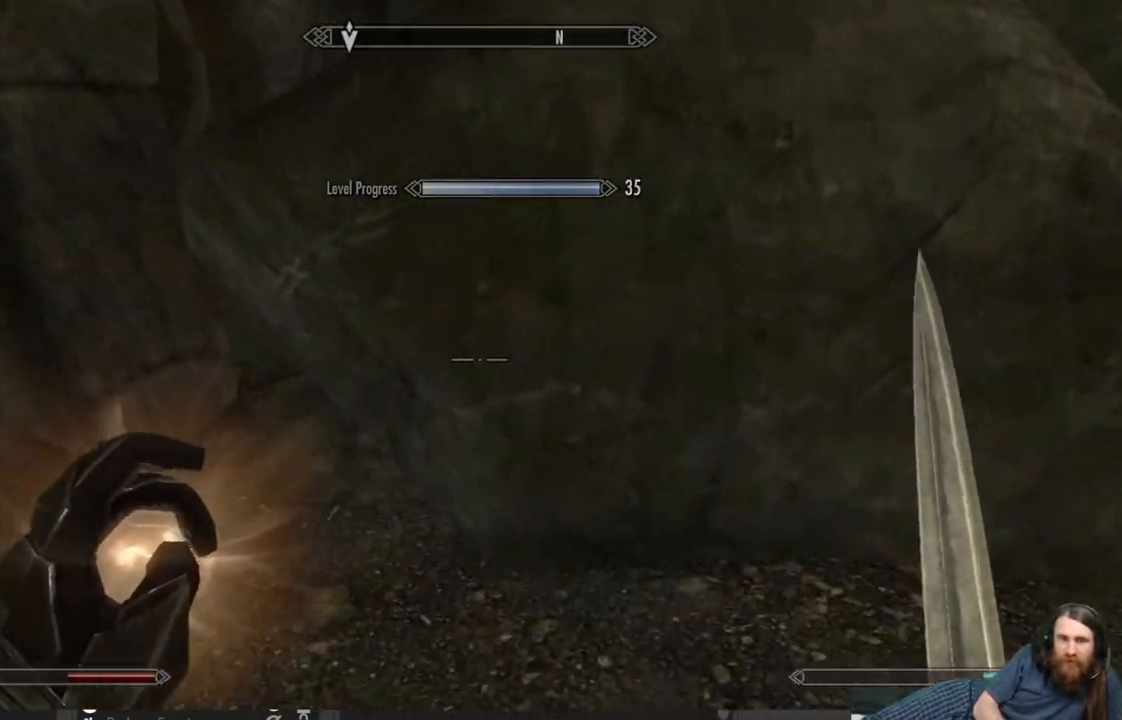
{"buttons": [], "left_stick": "right", "right_stick": "up-right", "events": [[67, "left_stick", "up-left"], [183, "right_stick", "center"], [233, "left_stick", "center"], [383, "left_stick", "right"], [383, "right_stick", "up-right"]]}
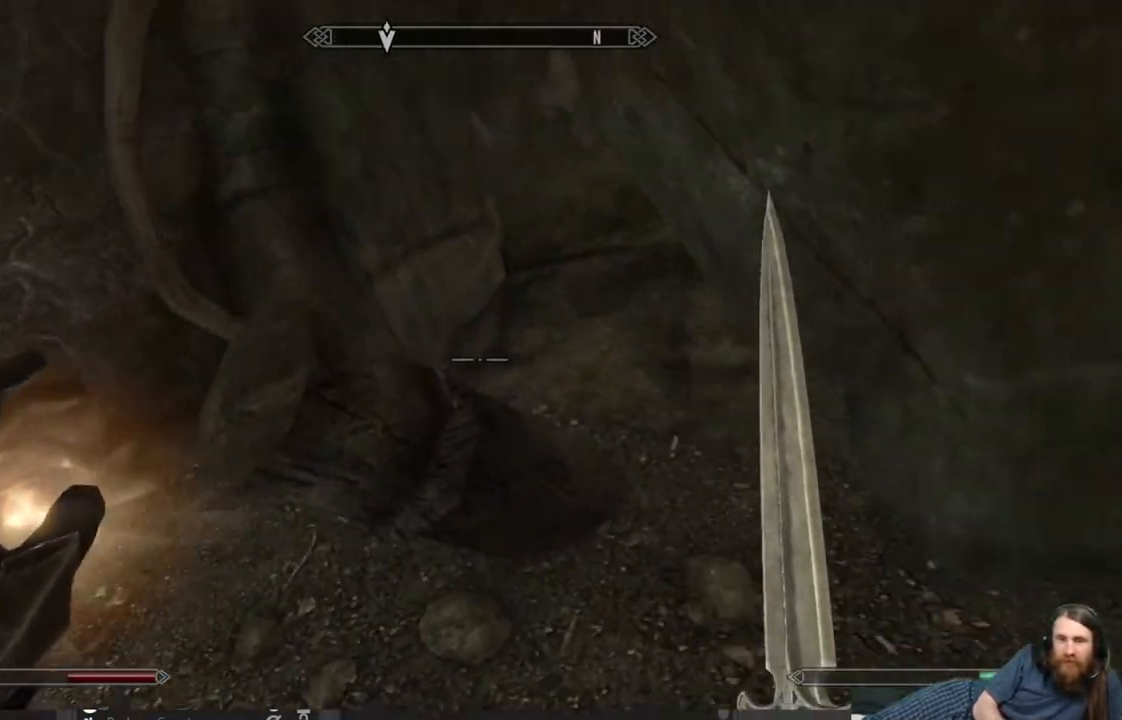
{"buttons": ["A"], "left_stick": "up", "right_stick": "center", "events": [[167, "left_stick", "up-right"], [283, "right_stick", "center"], [433, "left_stick", "up"], [450, "A", "down"]]}
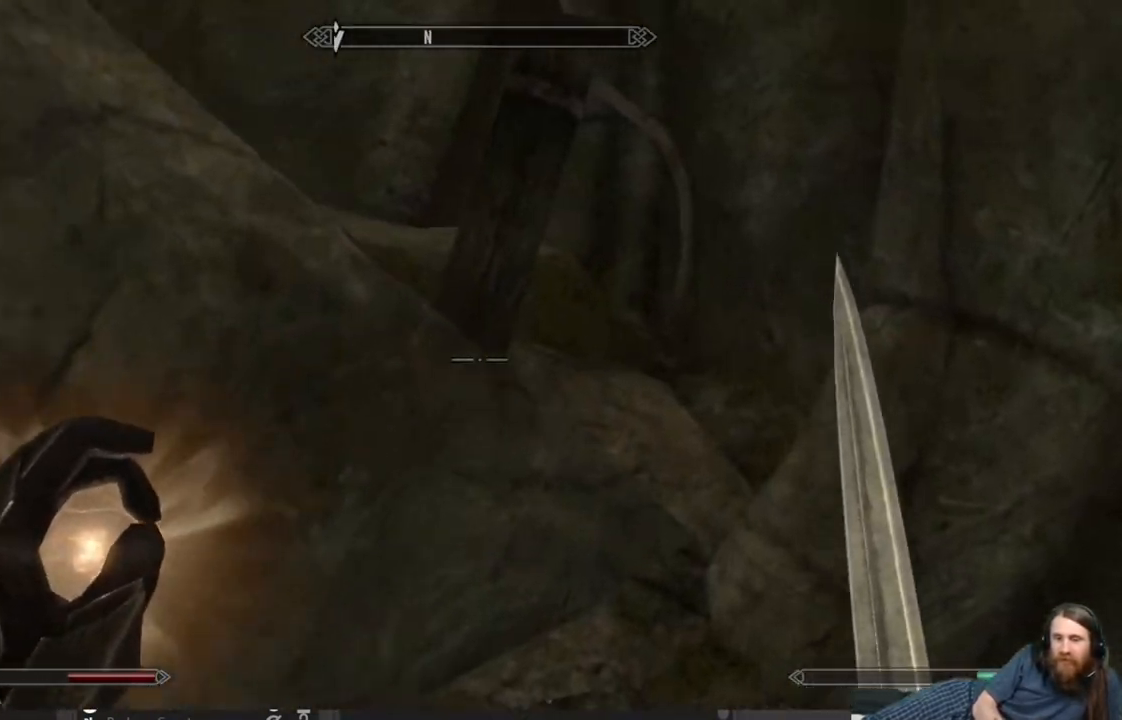
{"buttons": [], "left_stick": "up", "right_stick": "center", "events": [[17, "A", "up"], [167, "right_stick", "left"], [417, "right_stick", "center"]]}
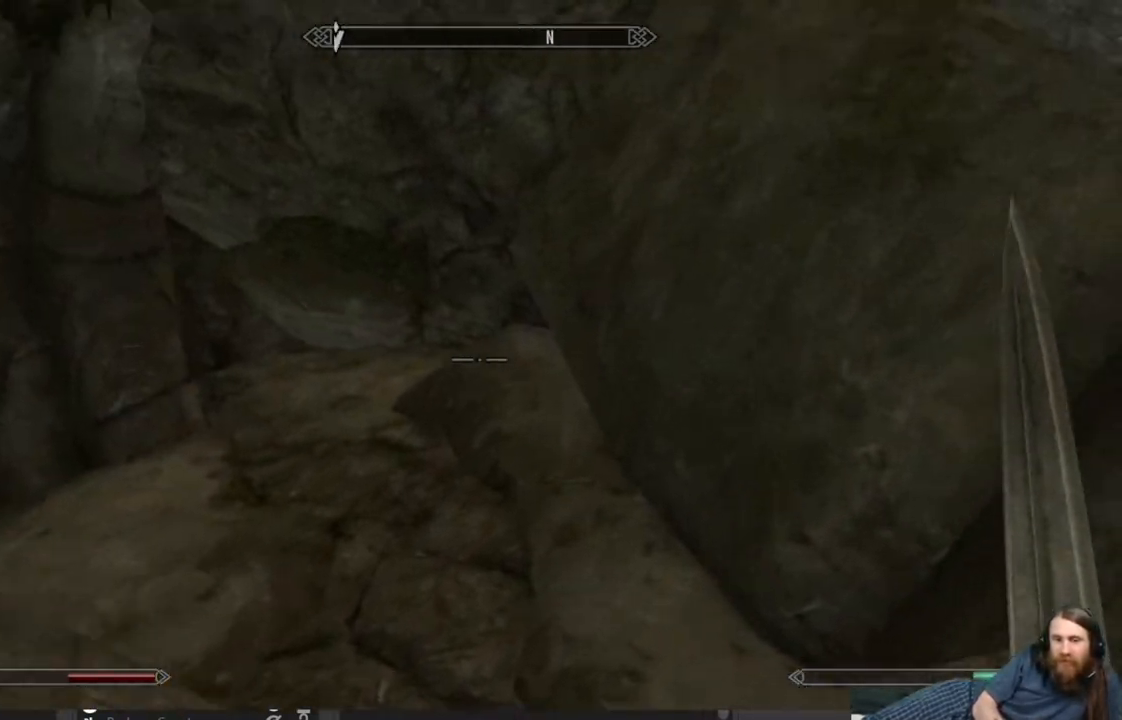
{"buttons": [], "left_stick": "up-left", "right_stick": "center", "events": [[100, "left_stick", "up-left"], [233, "right_stick", "down"], [300, "right_stick", "center"]]}
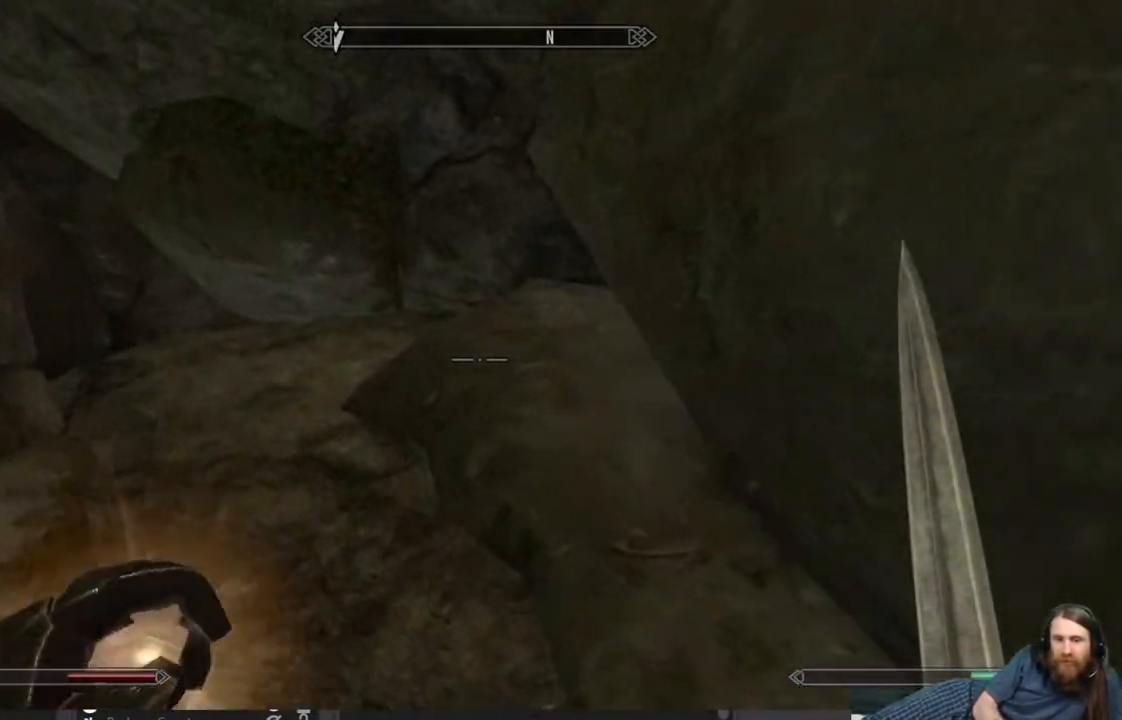
{"buttons": [], "left_stick": "center", "right_stick": "right", "events": [[167, "right_stick", "right"], [367, "left_stick", "center"]]}
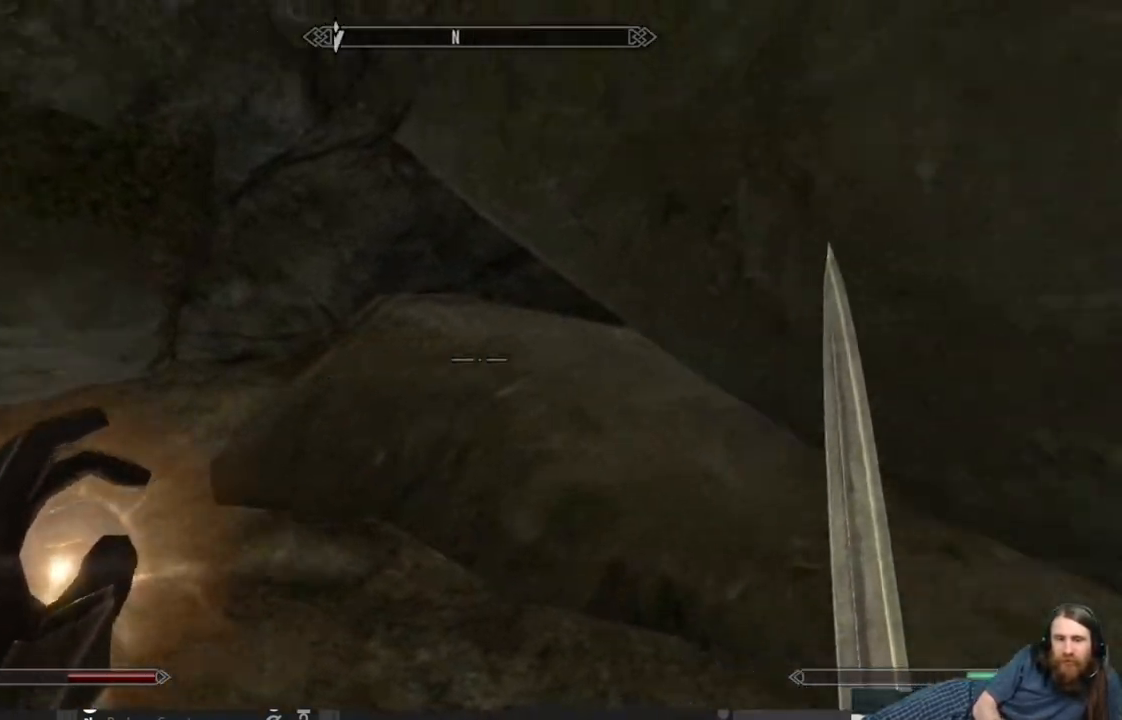
{"buttons": [], "left_stick": "up", "right_stick": "center", "events": [[200, "left_stick", "up-right"], [383, "left_stick", "up"], [433, "right_stick", "center"]]}
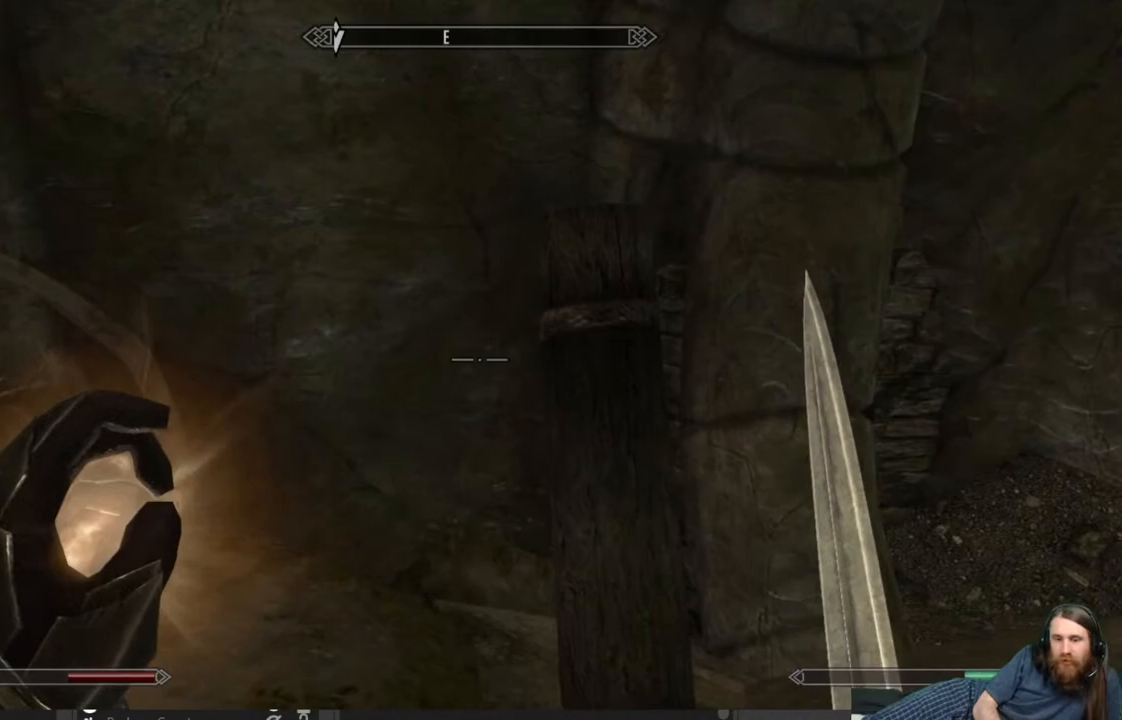
{"buttons": [], "left_stick": "up", "right_stick": "center", "events": [[150, "right_stick", "right"], [483, "right_stick", "center"]]}